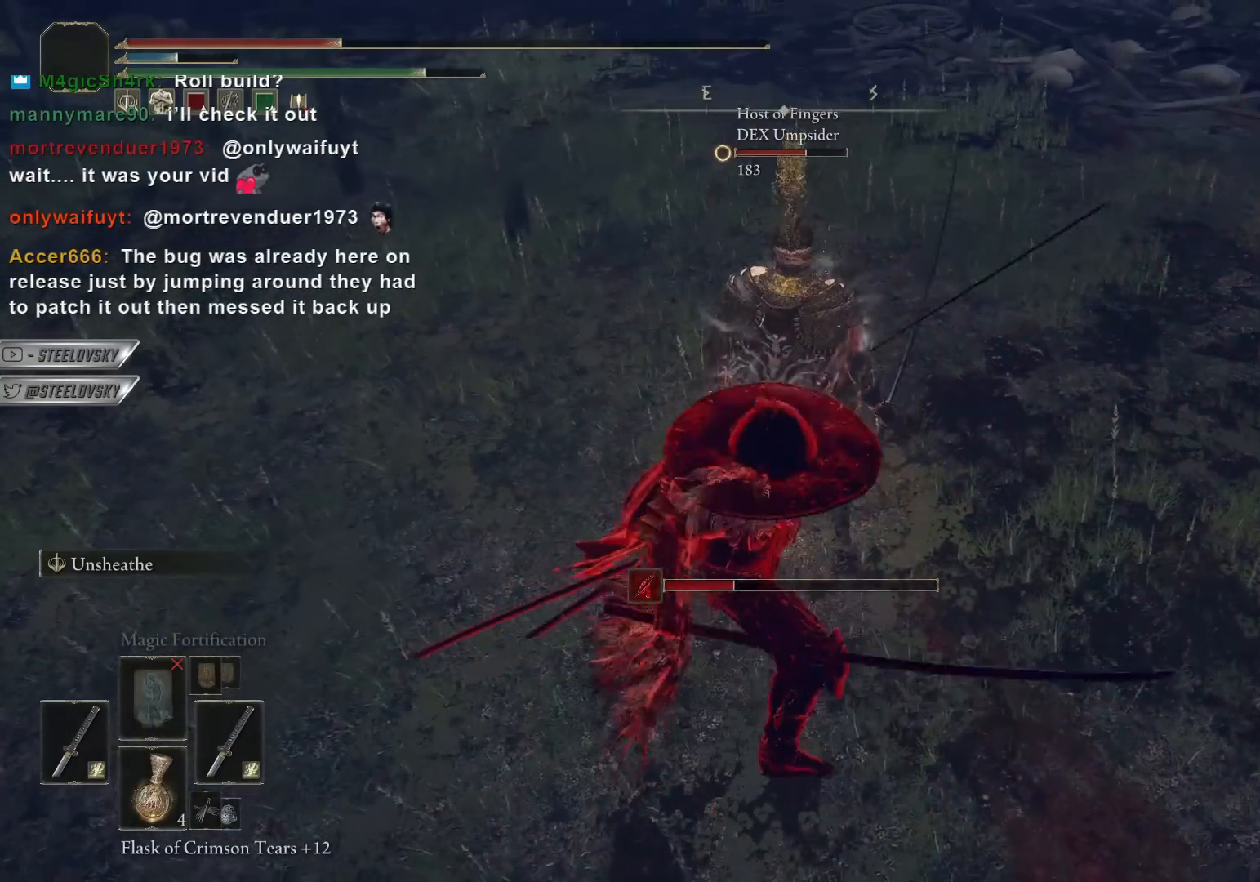
Gameplay with a controller (PlayStation layout); each line is a JSON object with the inputs held at the frame after it. "events" lists button and stick changes between this image and that frame as [ms after this image, input, new state], when the widget could be followed in between. Not read: R3 START.
{"buttons": [], "left_stick": "center", "right_stick": "center", "events": [[300, "right_stick", "up"], [317, "left_stick", "center"], [383, "right_stick", "center"]]}
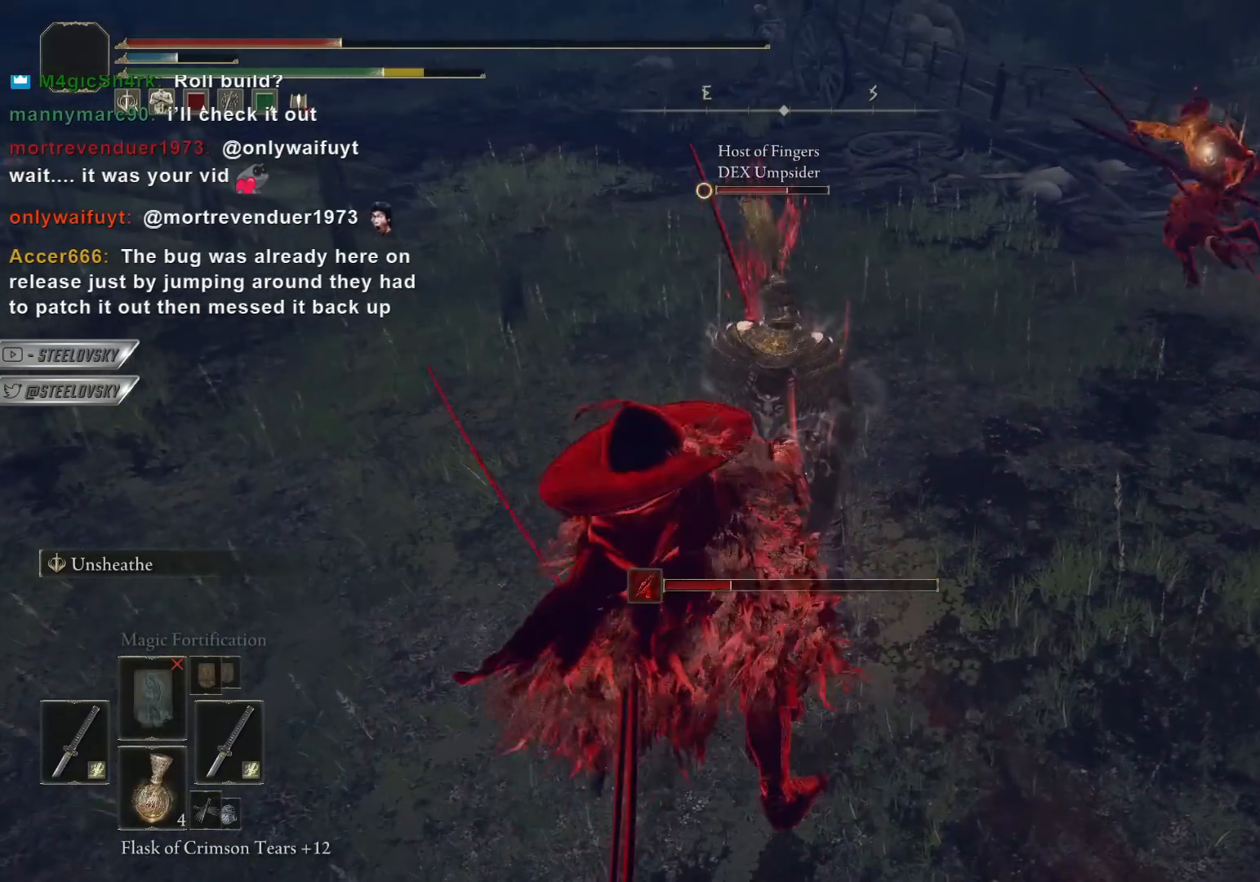
{"buttons": [], "left_stick": "center", "right_stick": "center", "events": []}
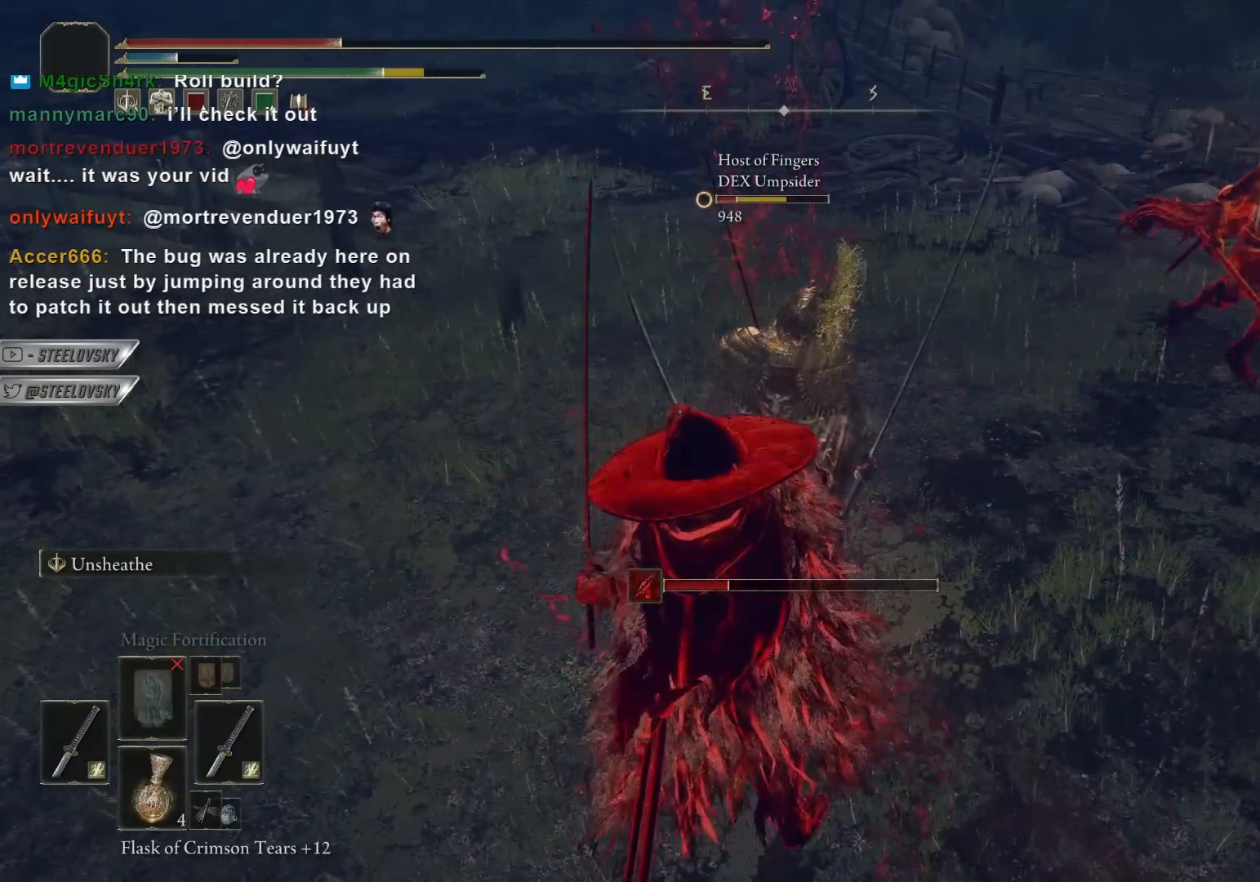
{"buttons": ["CIRCLE"], "left_stick": "up", "right_stick": "center", "events": [[117, "left_stick", "up"], [283, "CIRCLE", "down"]]}
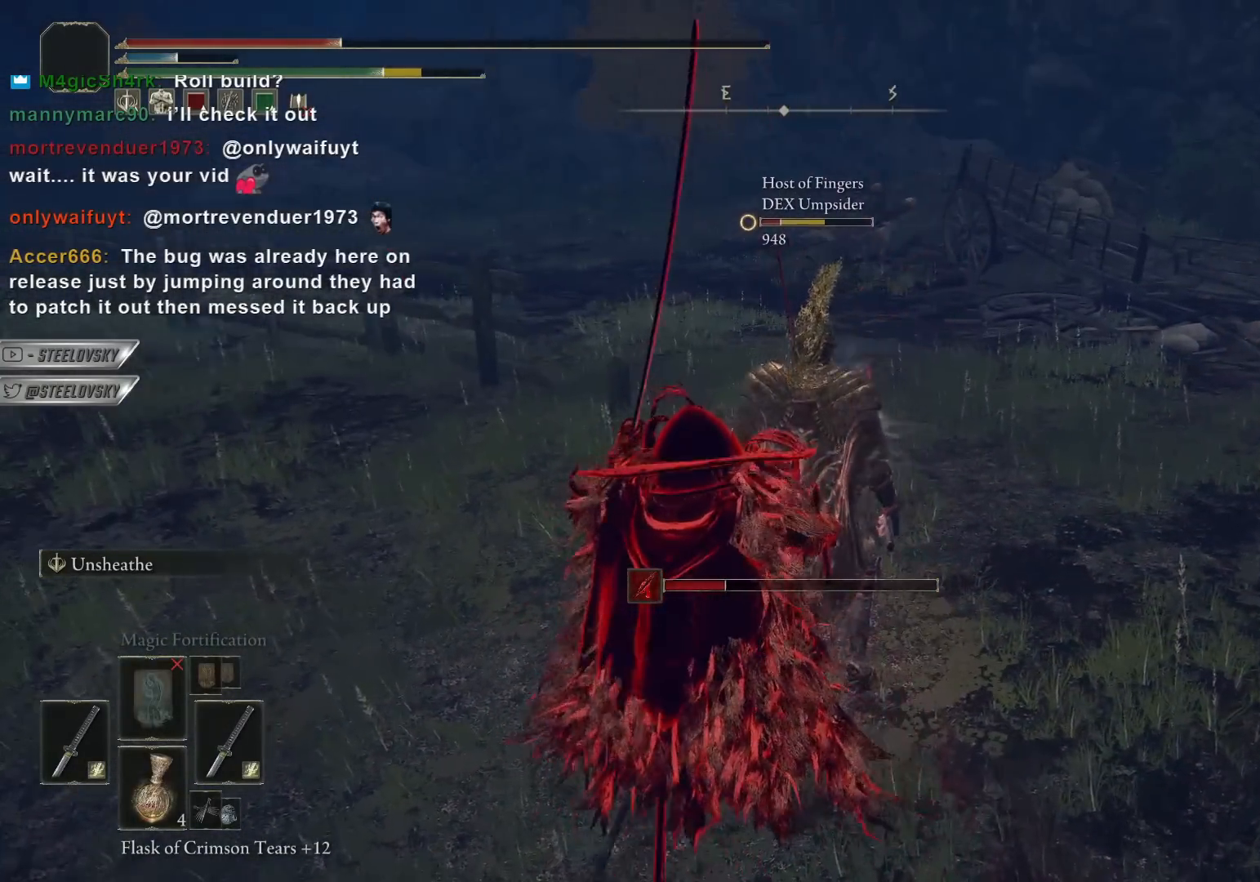
{"buttons": ["CIRCLE"], "left_stick": "up", "right_stick": "center", "events": []}
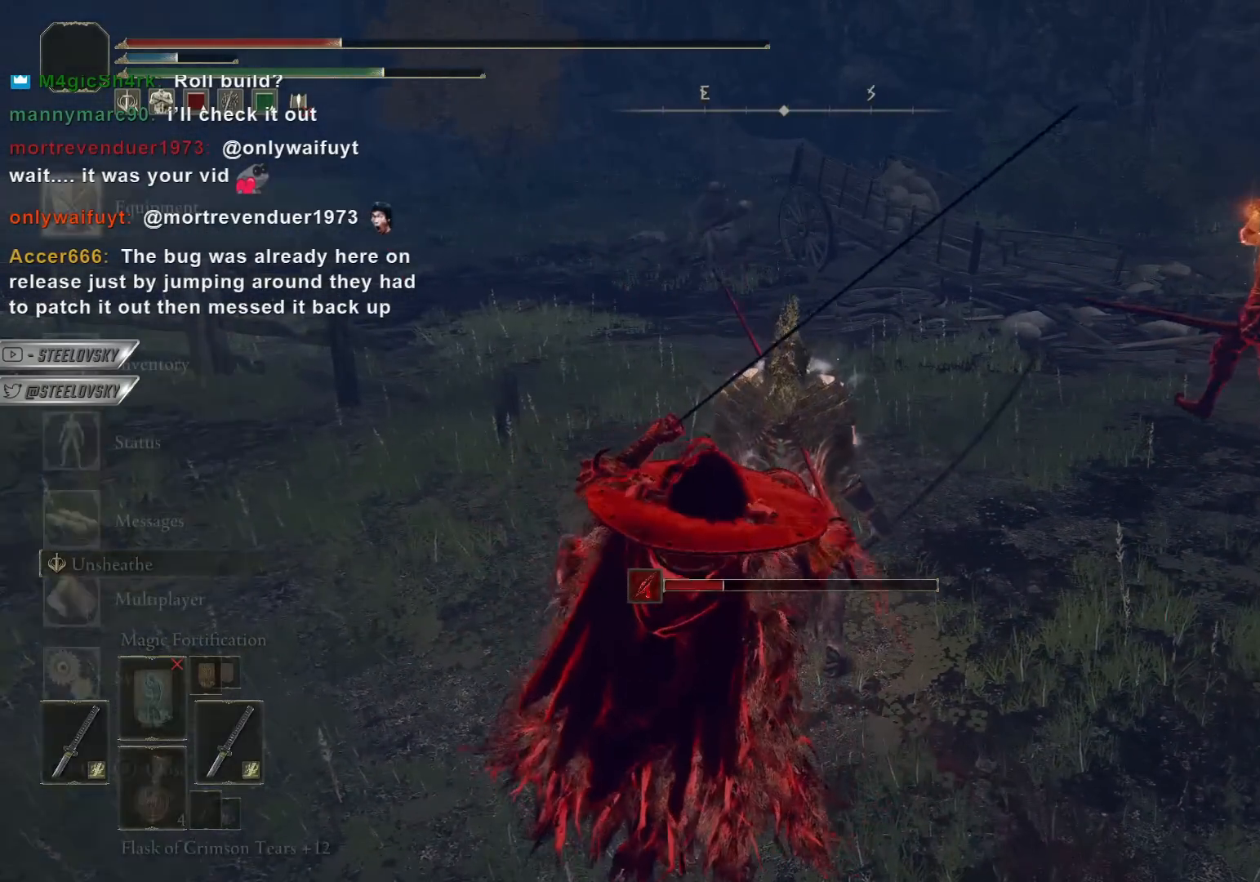
{"buttons": ["CIRCLE"], "left_stick": "up", "right_stick": "center", "events": [[33, "CROSS", "down"], [150, "CROSS", "up"]]}
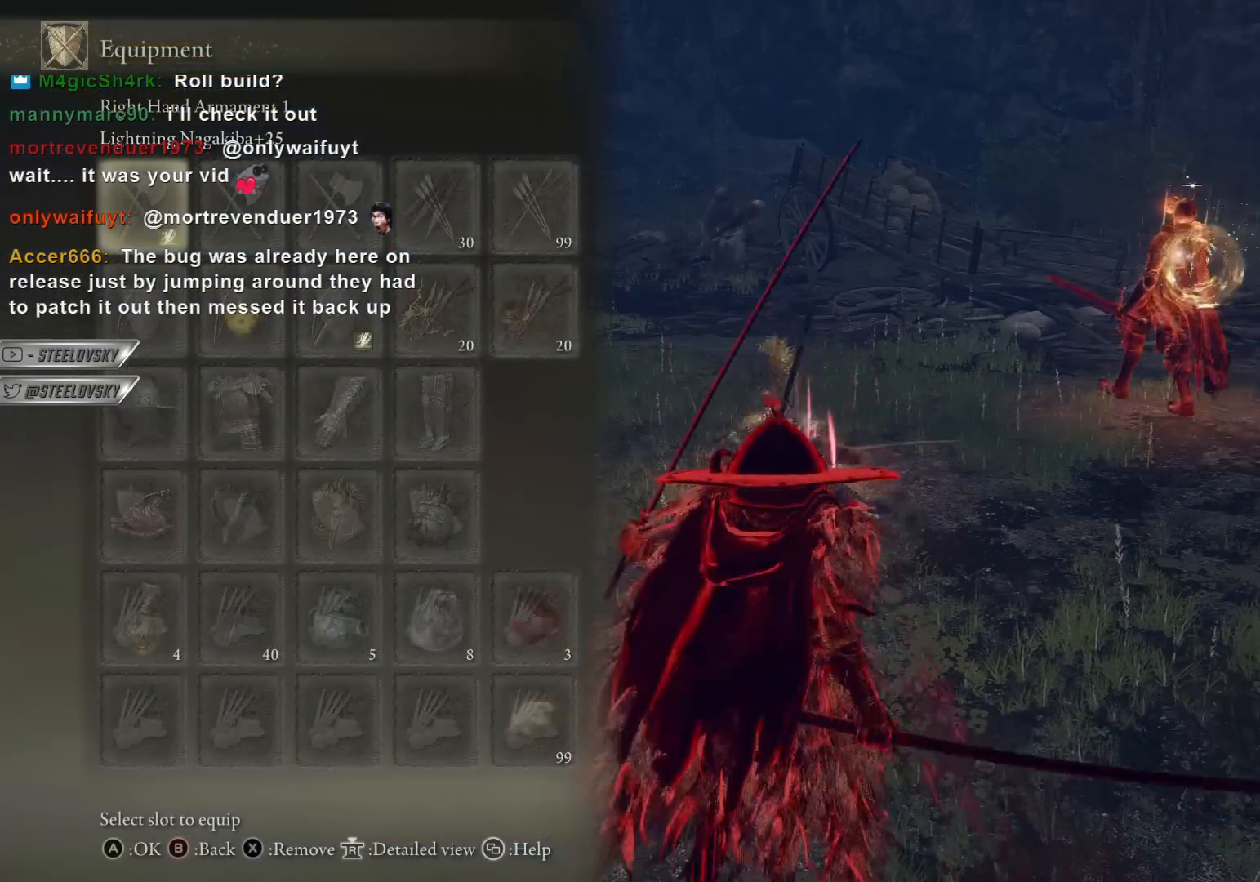
{"buttons": ["CROSS", "CIRCLE"], "left_stick": "up", "right_stick": "center", "events": [[500, "CROSS", "down"]]}
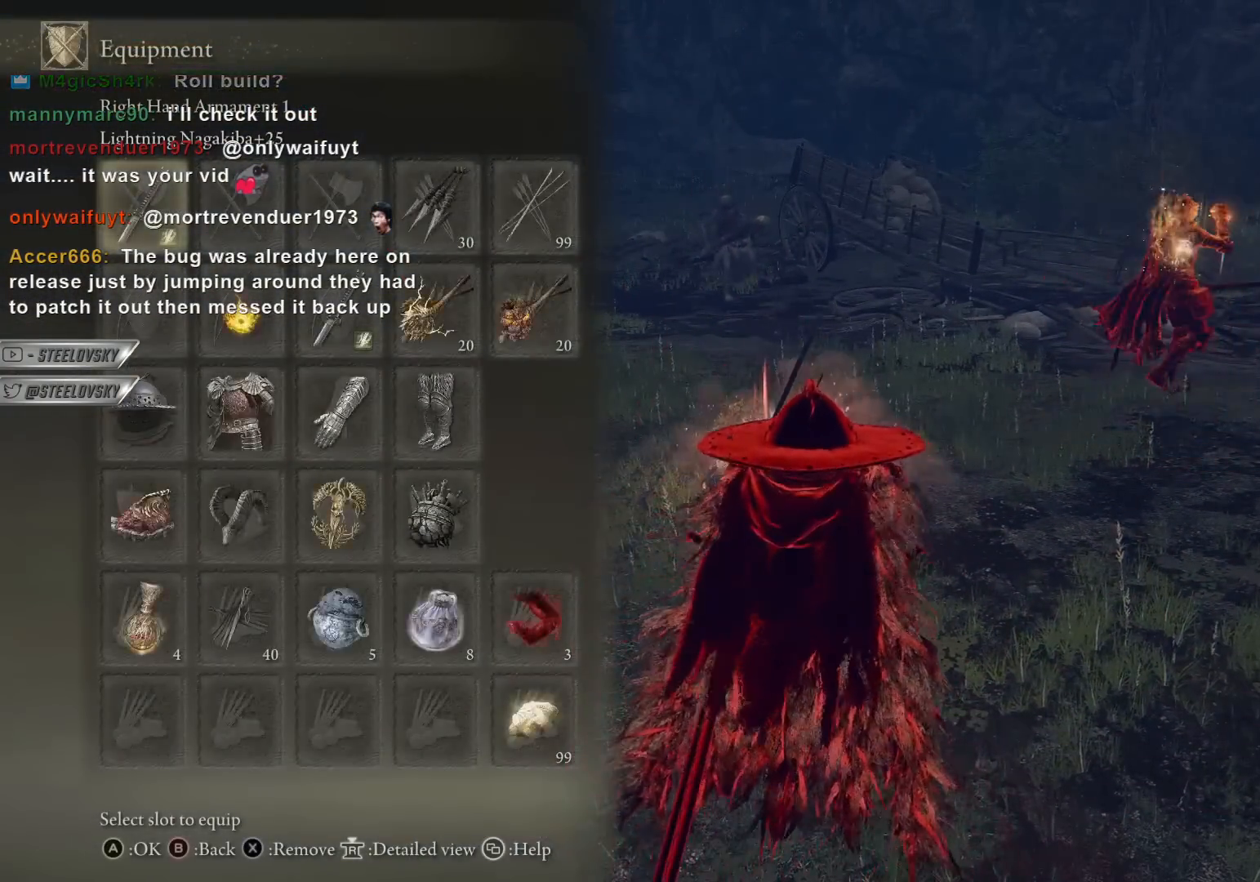
{"buttons": ["CIRCLE", "TRIANGLE"], "left_stick": "up", "right_stick": "center", "events": [[67, "R2", "down"], [100, "CROSS", "up"], [150, "left_stick", "left"], [200, "CROSS", "down"], [217, "R2", "up"], [267, "left_stick", "down"], [300, "CROSS", "up"], [383, "left_stick", "right"], [500, "TRIANGLE", "down"], [500, "left_stick", "up"]]}
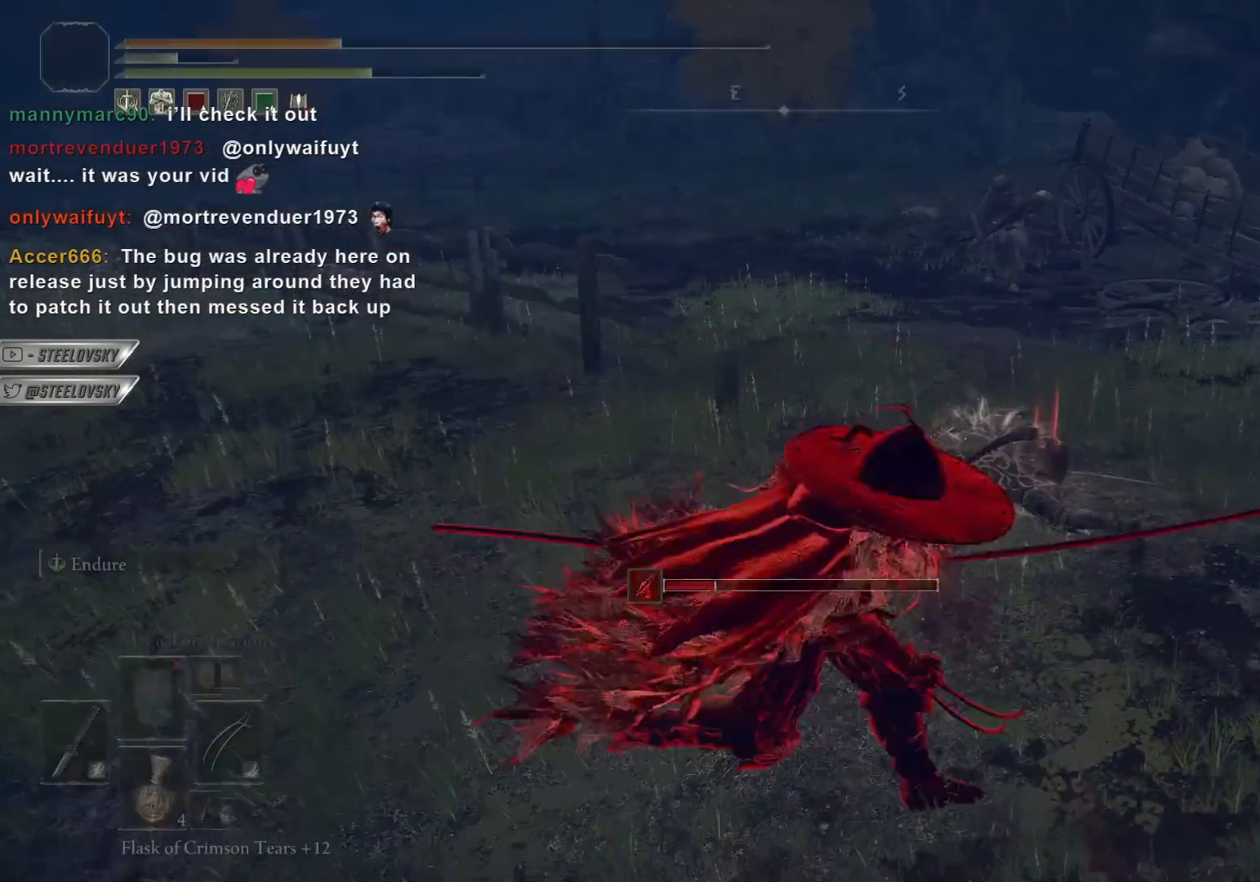
{"buttons": ["CIRCLE", "L2"], "left_stick": "up-right", "right_stick": "center", "events": [[33, "R1", "down"], [67, "left_stick", "up-left"], [133, "TRIANGLE", "up"], [167, "R1", "up"], [200, "CIRCLE", "up"], [283, "left_stick", "up-right"], [467, "CIRCLE", "down"], [467, "L2", "down"]]}
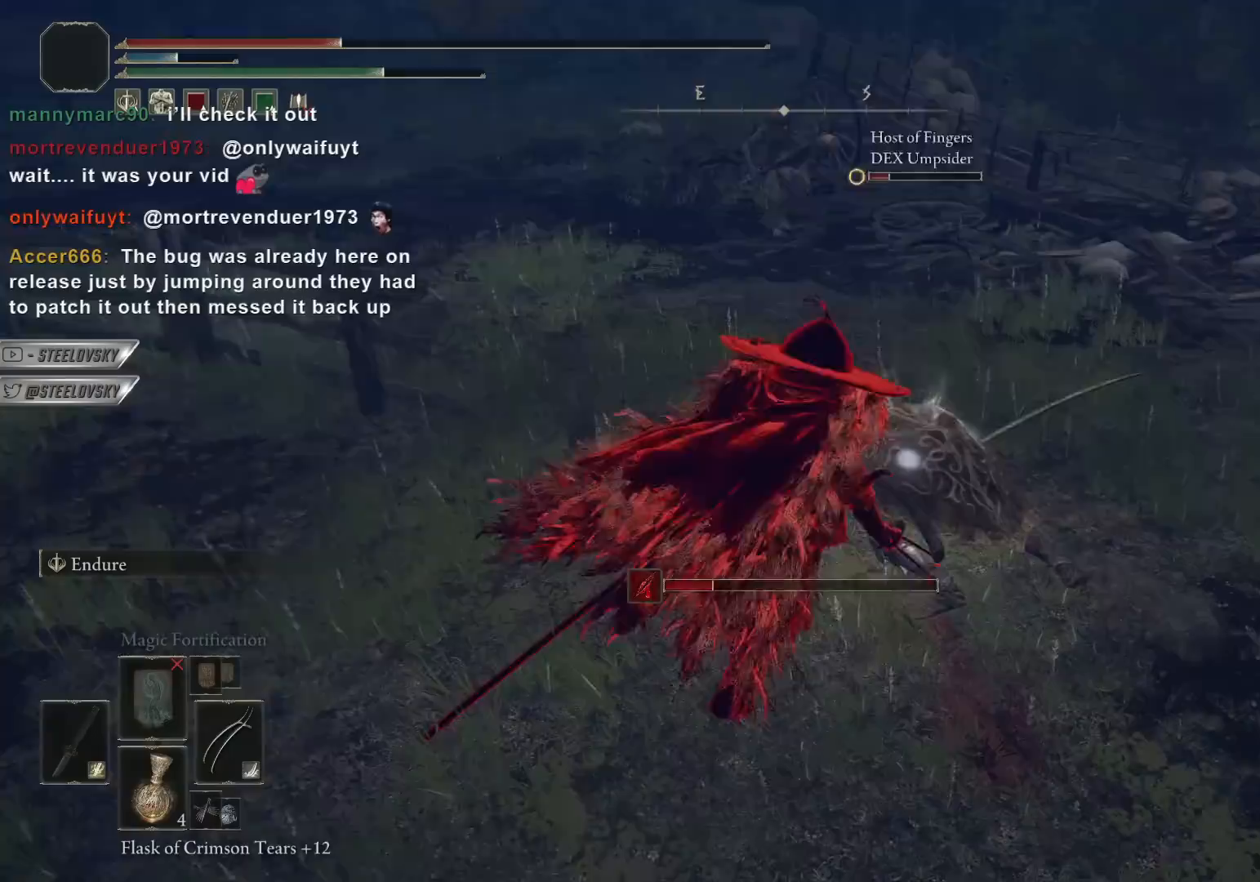
{"buttons": ["CIRCLE"], "left_stick": "up-right", "right_stick": "center", "events": [[67, "L2", "up"], [417, "R1", "down"], [500, "R1", "up"]]}
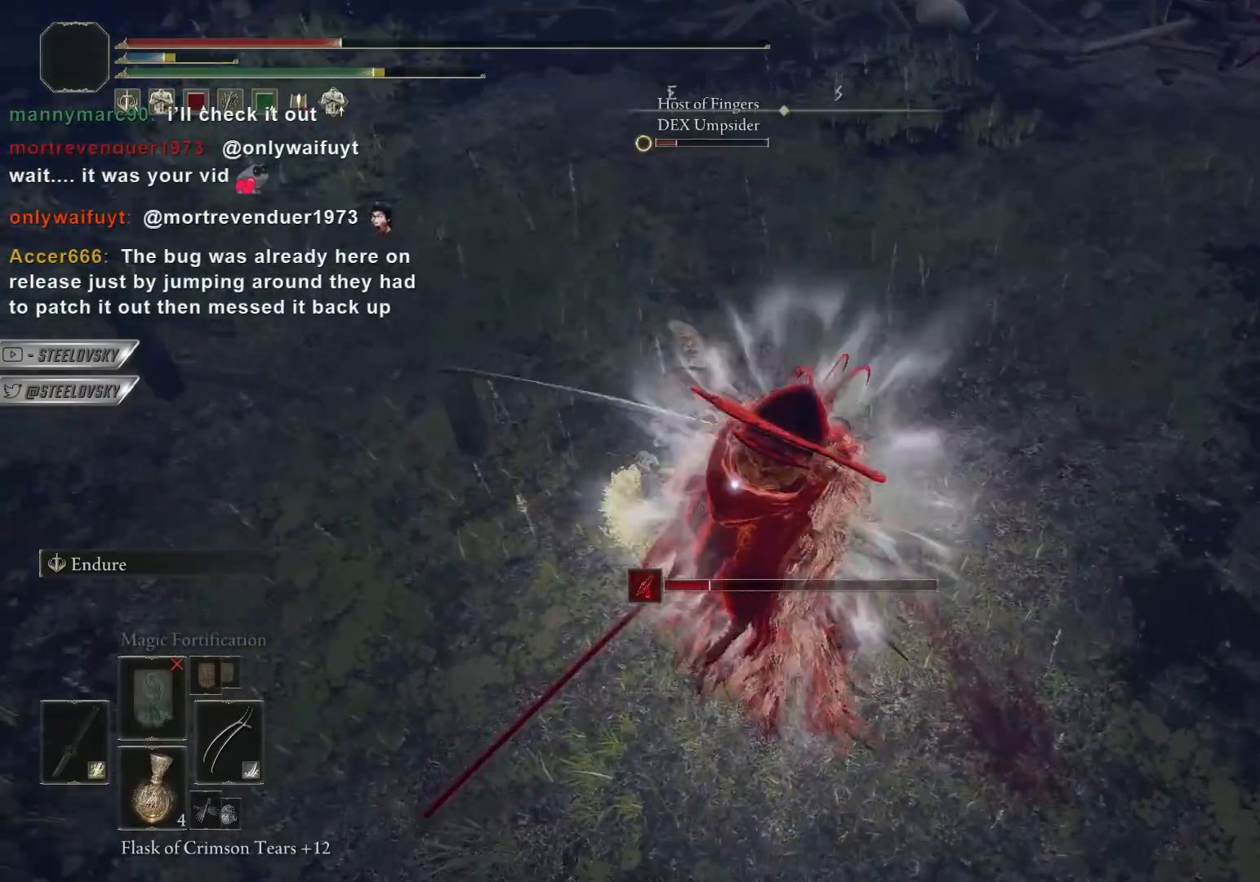
{"buttons": ["CIRCLE"], "left_stick": "up-left", "right_stick": "center", "events": [[150, "left_stick", "up"], [250, "left_stick", "up-left"]]}
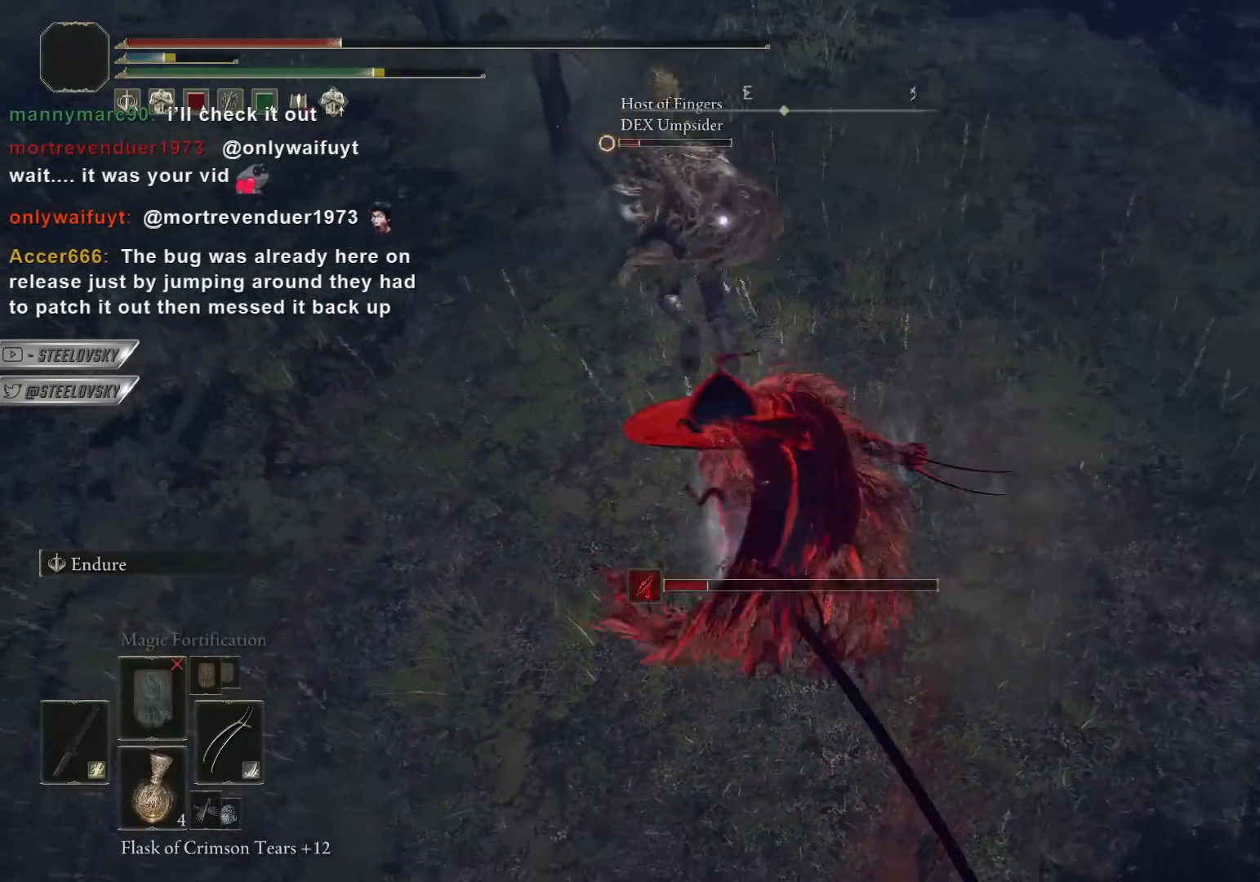
{"buttons": ["CIRCLE"], "left_stick": "up-left", "right_stick": "center", "events": []}
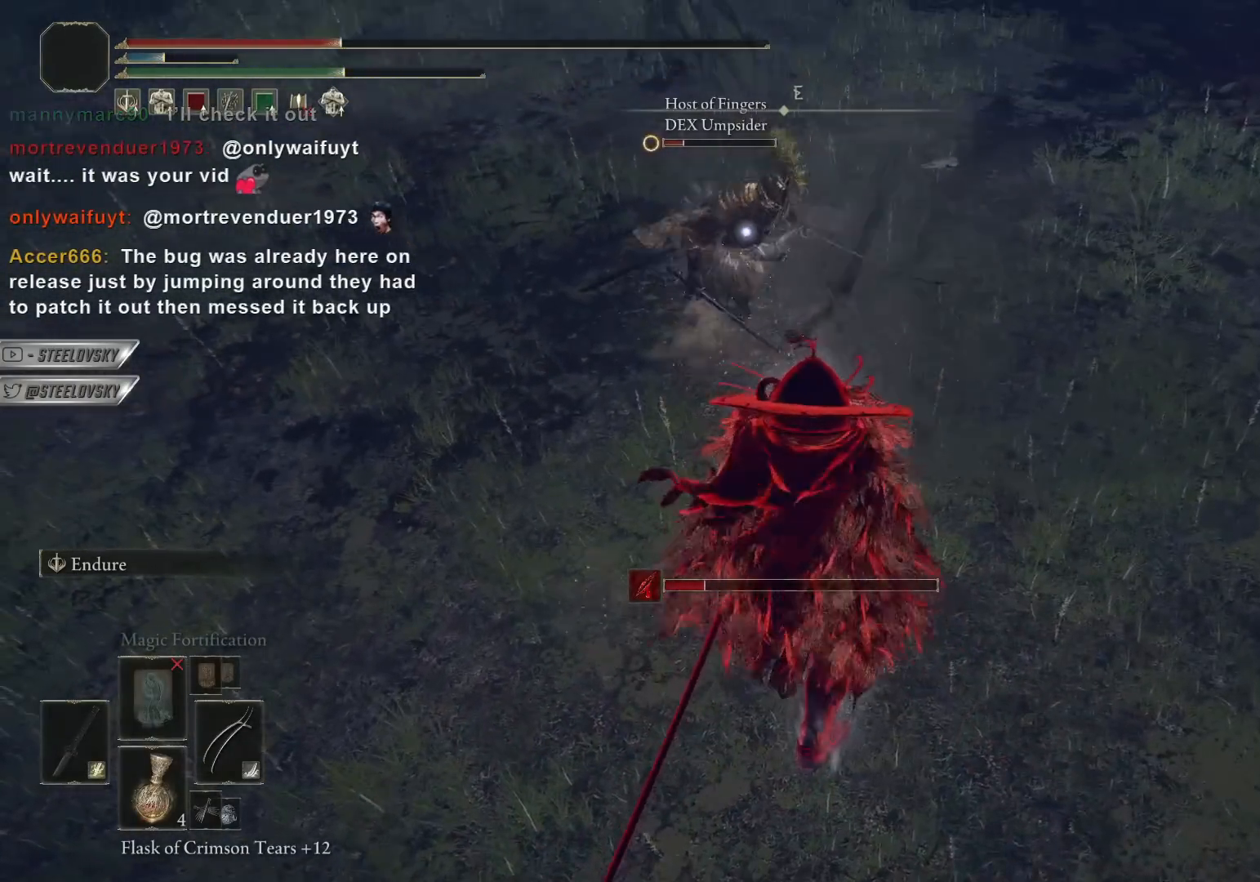
{"buttons": ["CIRCLE"], "left_stick": "up-left", "right_stick": "center", "events": []}
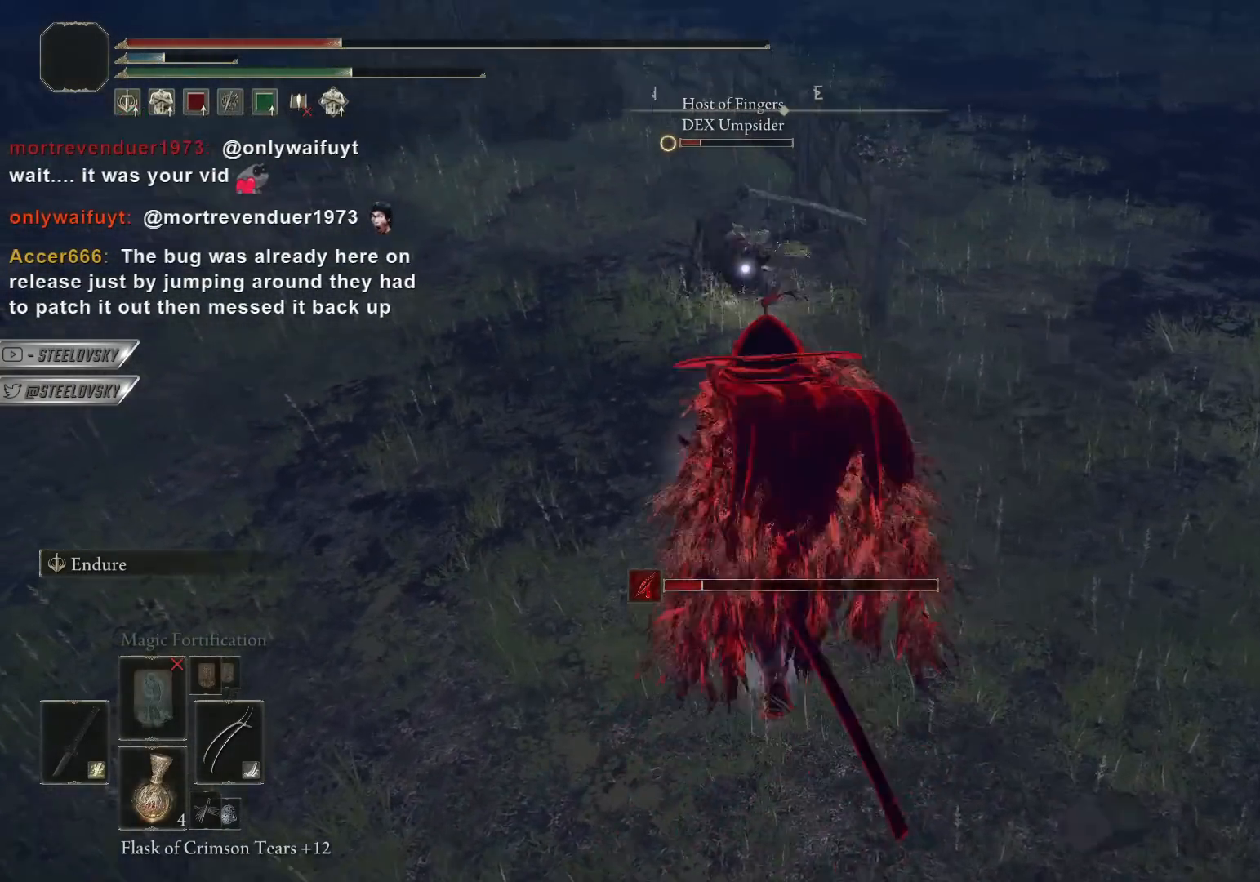
{"buttons": [], "left_stick": "up", "right_stick": "center", "events": [[150, "L3", "down"], [150, "left_stick", "up"], [250, "L3", "up"], [350, "CIRCLE", "up"], [417, "R2", "down"], [500, "R2", "up"]]}
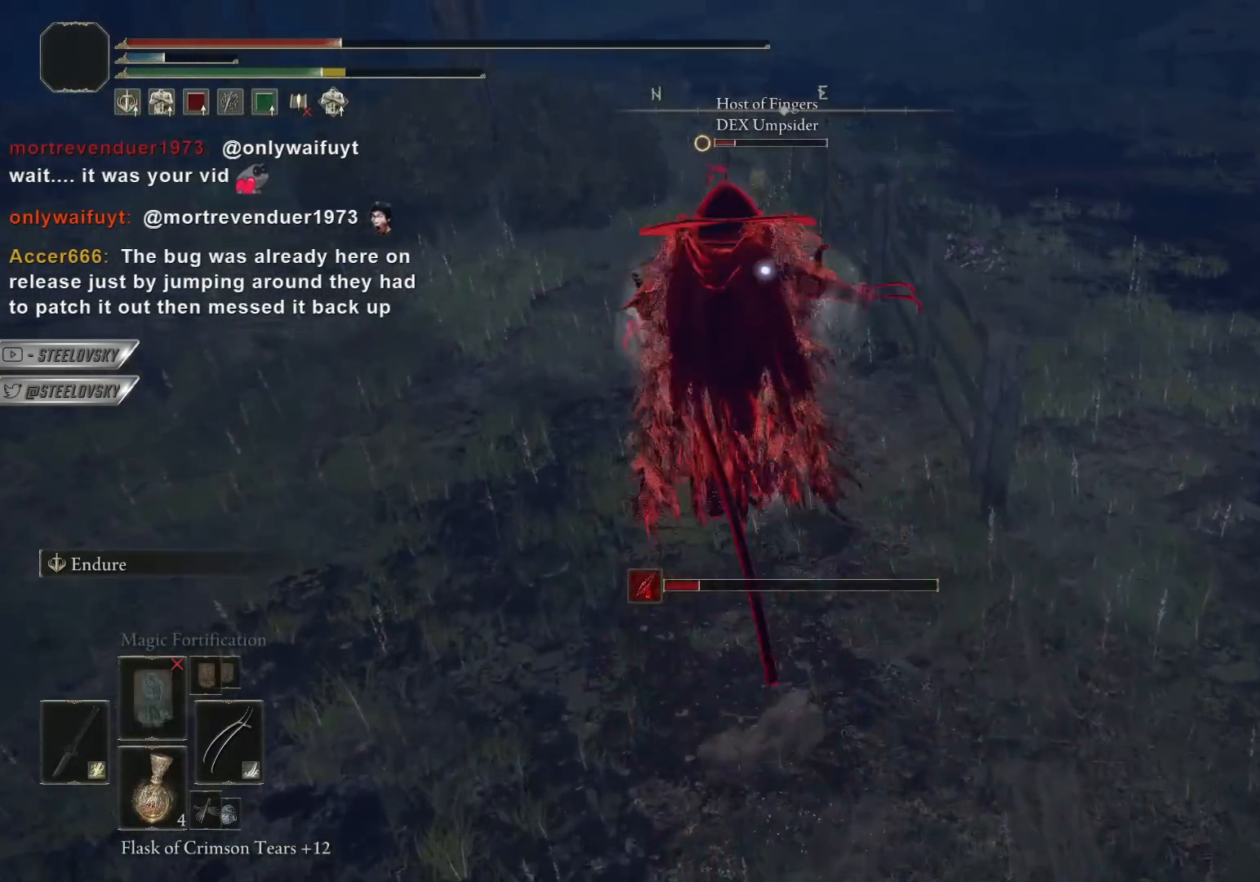
{"buttons": [], "left_stick": "up", "right_stick": "center", "events": []}
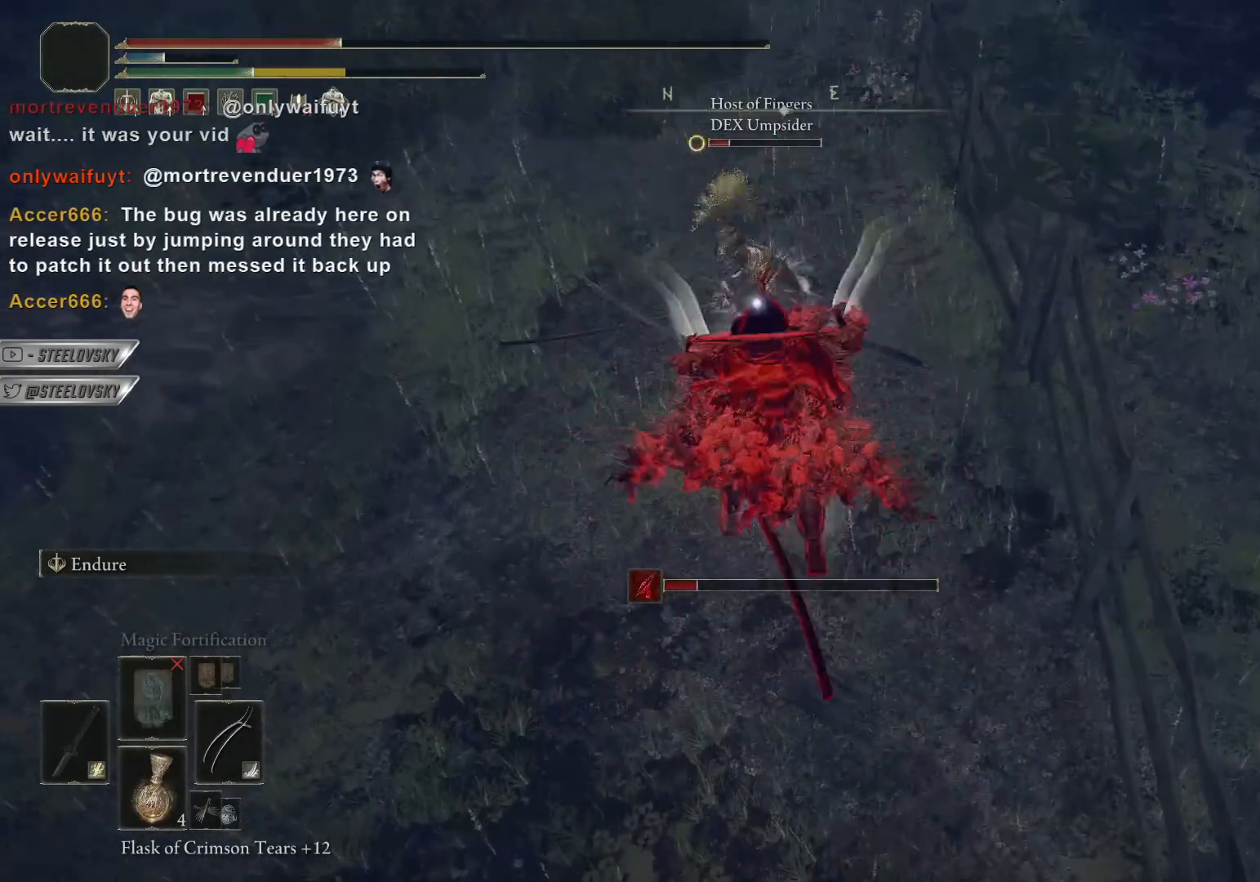
{"buttons": ["CIRCLE"], "left_stick": "up-right", "right_stick": "center", "events": [[17, "left_stick", "center"], [300, "CIRCLE", "down"], [317, "left_stick", "up-right"]]}
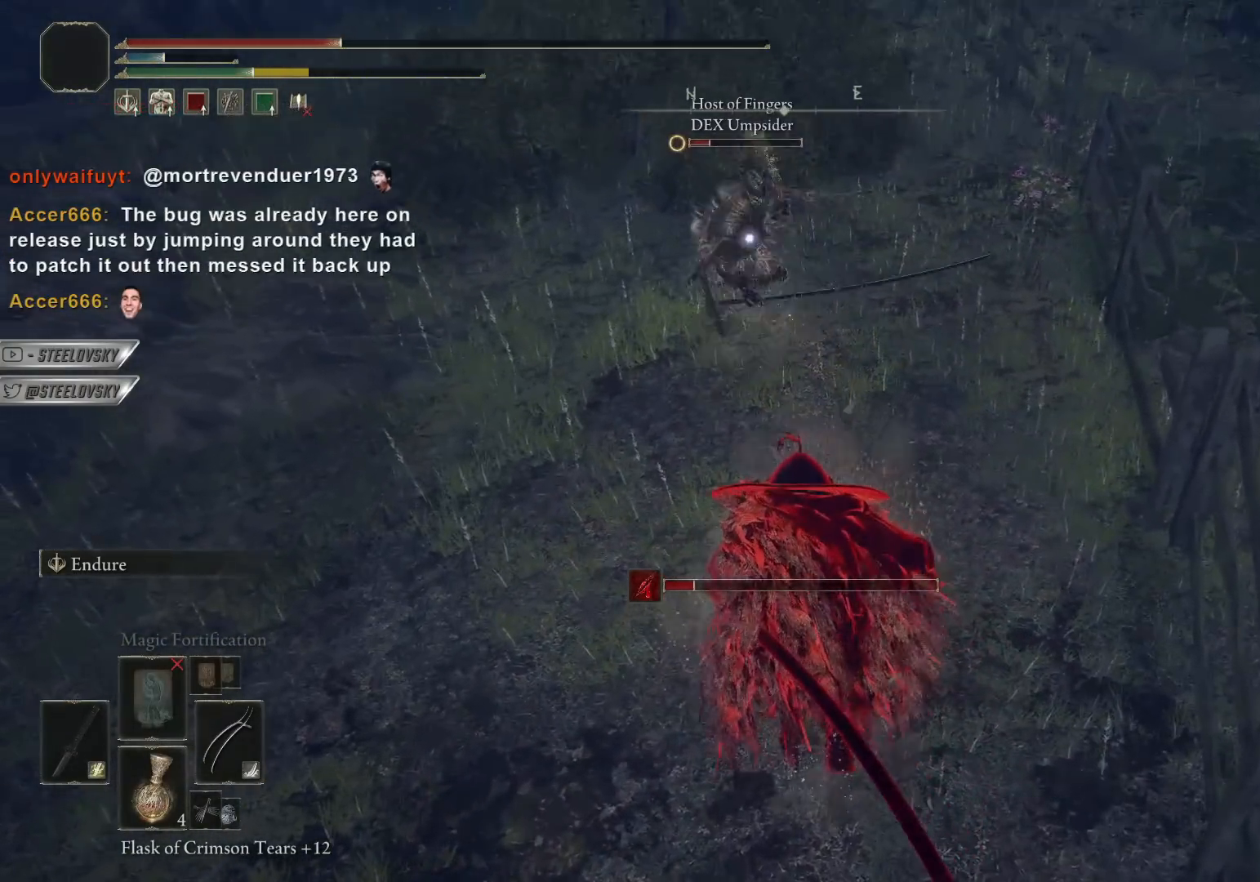
{"buttons": ["CIRCLE"], "left_stick": "up-right", "right_stick": "center", "events": [[17, "L1", "down"], [267, "L1", "up"]]}
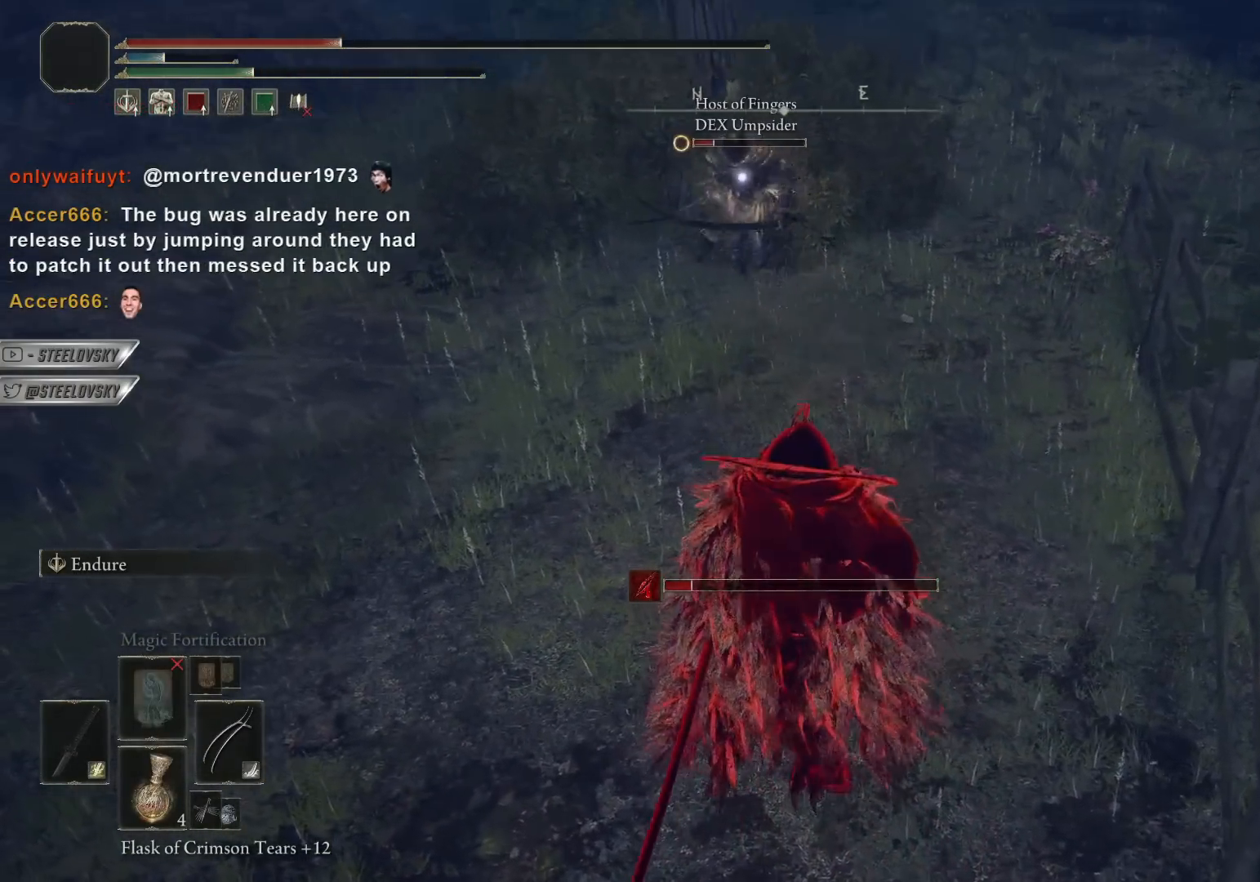
{"buttons": ["CIRCLE"], "left_stick": "up-left", "right_stick": "center", "events": [[33, "left_stick", "up"], [367, "left_stick", "up-left"]]}
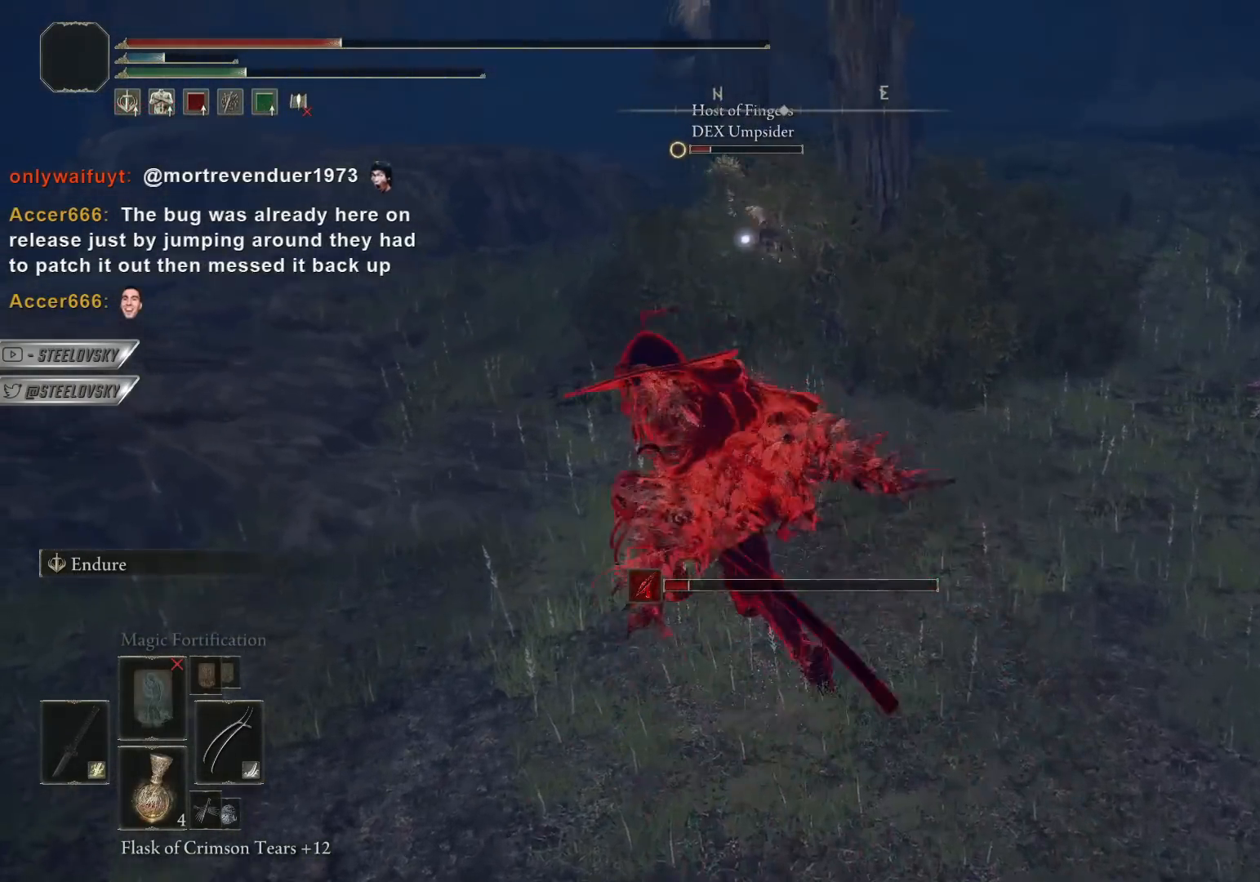
{"buttons": ["L2"], "left_stick": "up-left", "right_stick": "center", "events": [[450, "CIRCLE", "up"], [450, "L2", "down"]]}
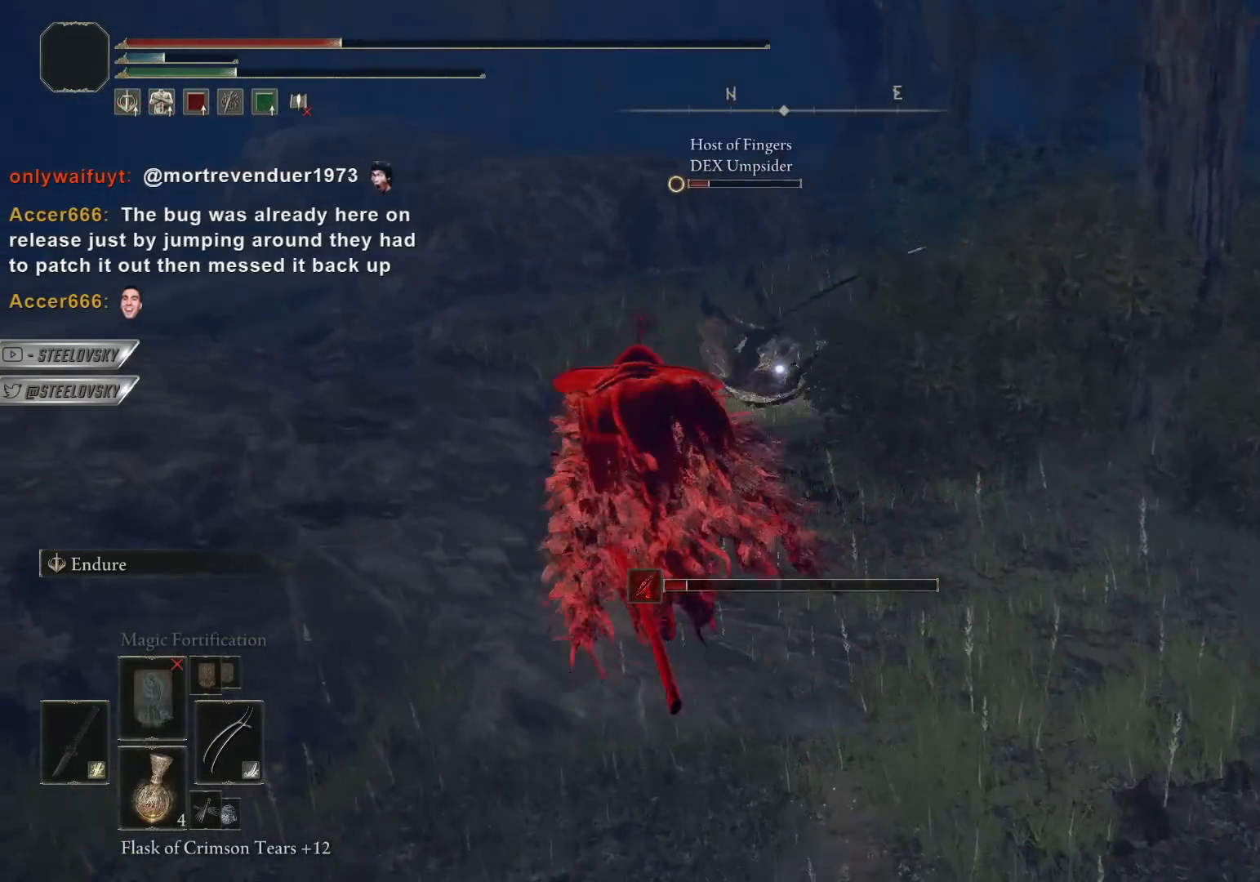
{"buttons": ["CIRCLE"], "left_stick": "up", "right_stick": "center", "events": [[17, "left_stick", "up"], [50, "L2", "up"], [433, "CIRCLE", "down"]]}
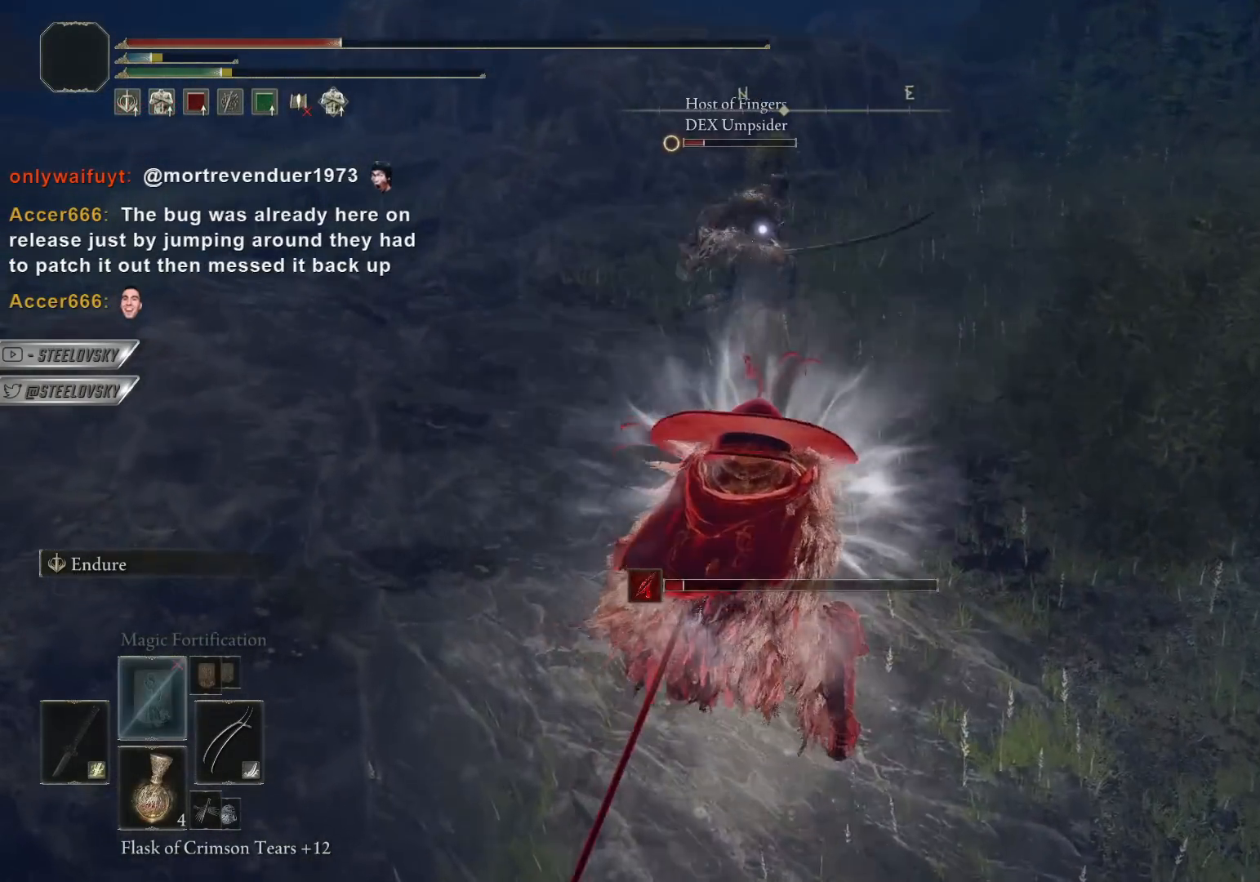
{"buttons": ["CIRCLE"], "left_stick": "up", "right_stick": "center", "events": [[67, "L1", "down"], [433, "L1", "up"]]}
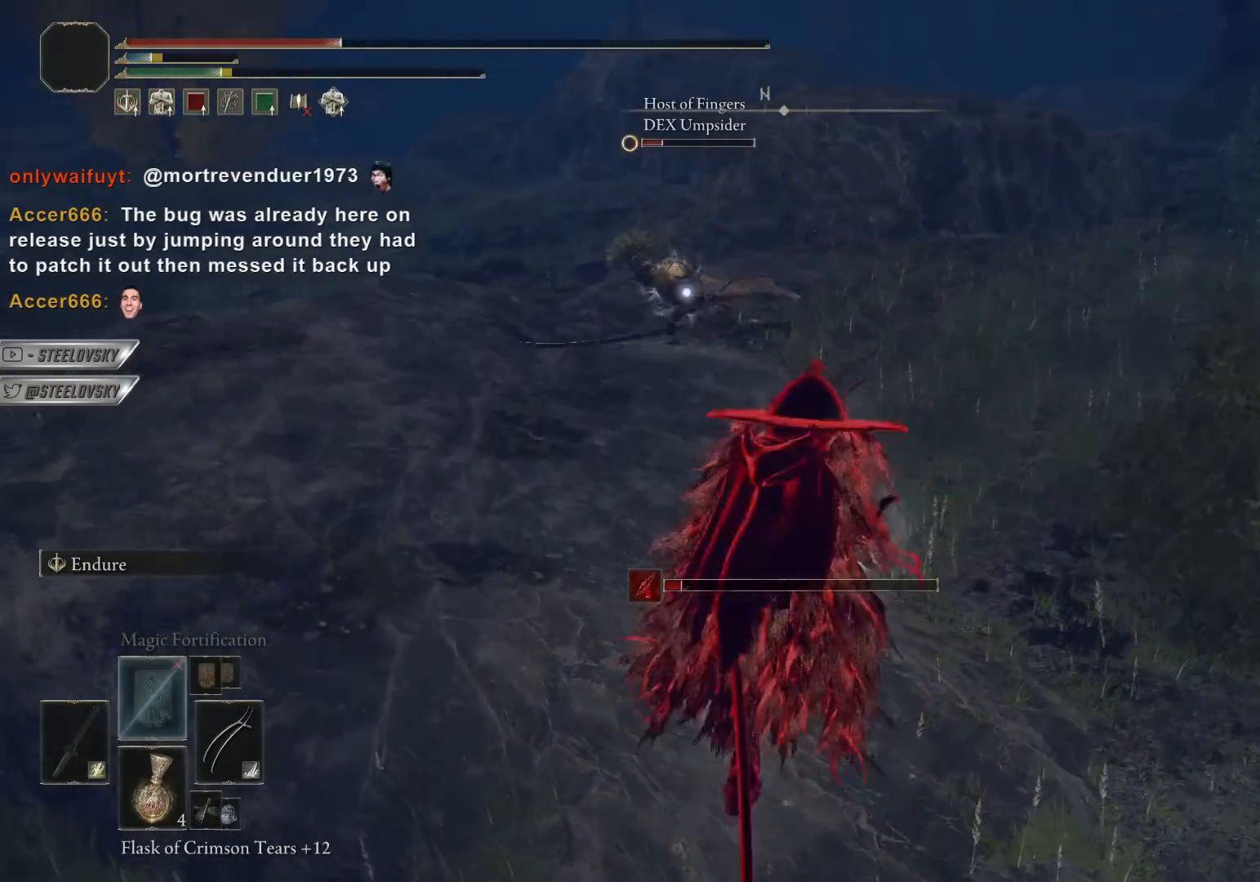
{"buttons": ["CIRCLE"], "left_stick": "up", "right_stick": "center", "events": []}
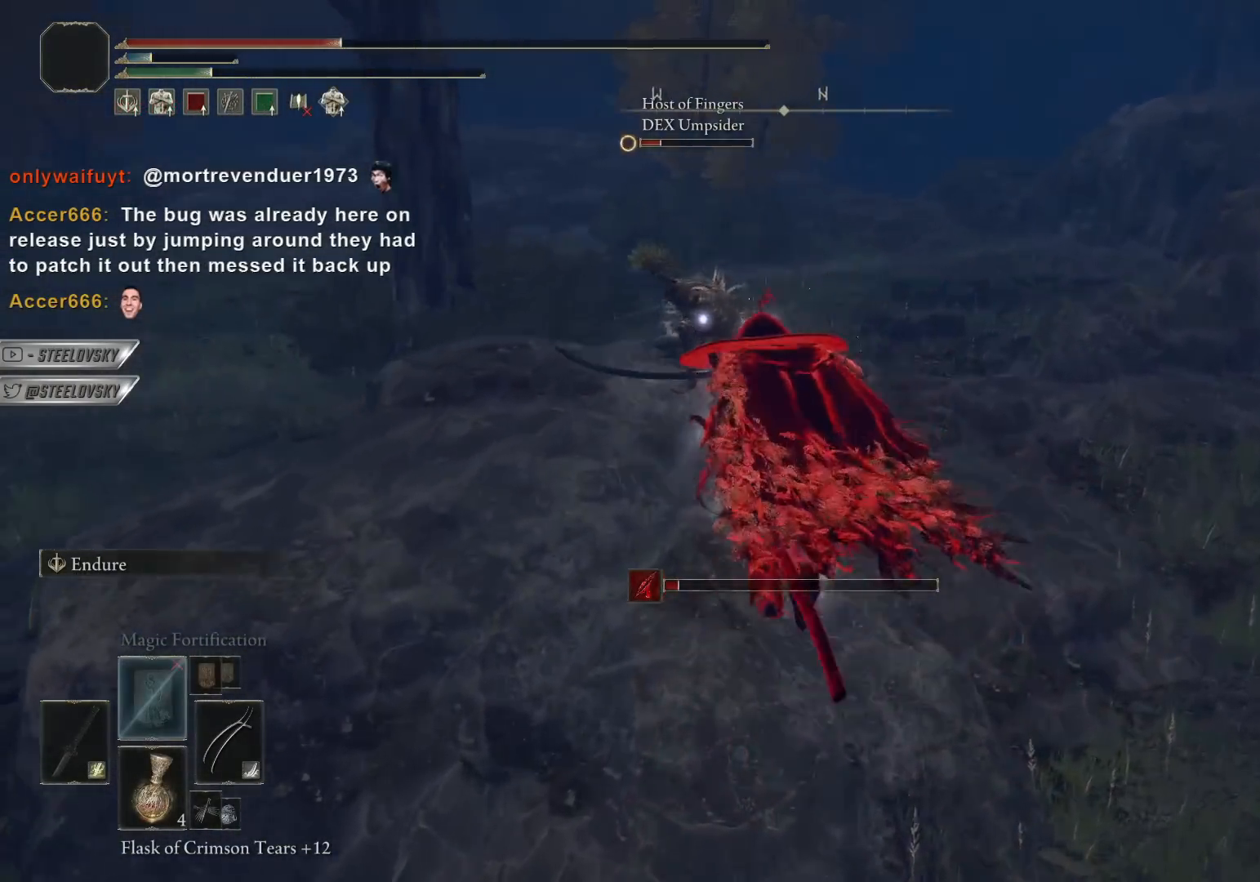
{"buttons": [], "left_stick": "up-left", "right_stick": "center", "events": [[117, "R2", "down"], [233, "R2", "up"], [283, "CIRCLE", "up"], [500, "left_stick", "up-left"]]}
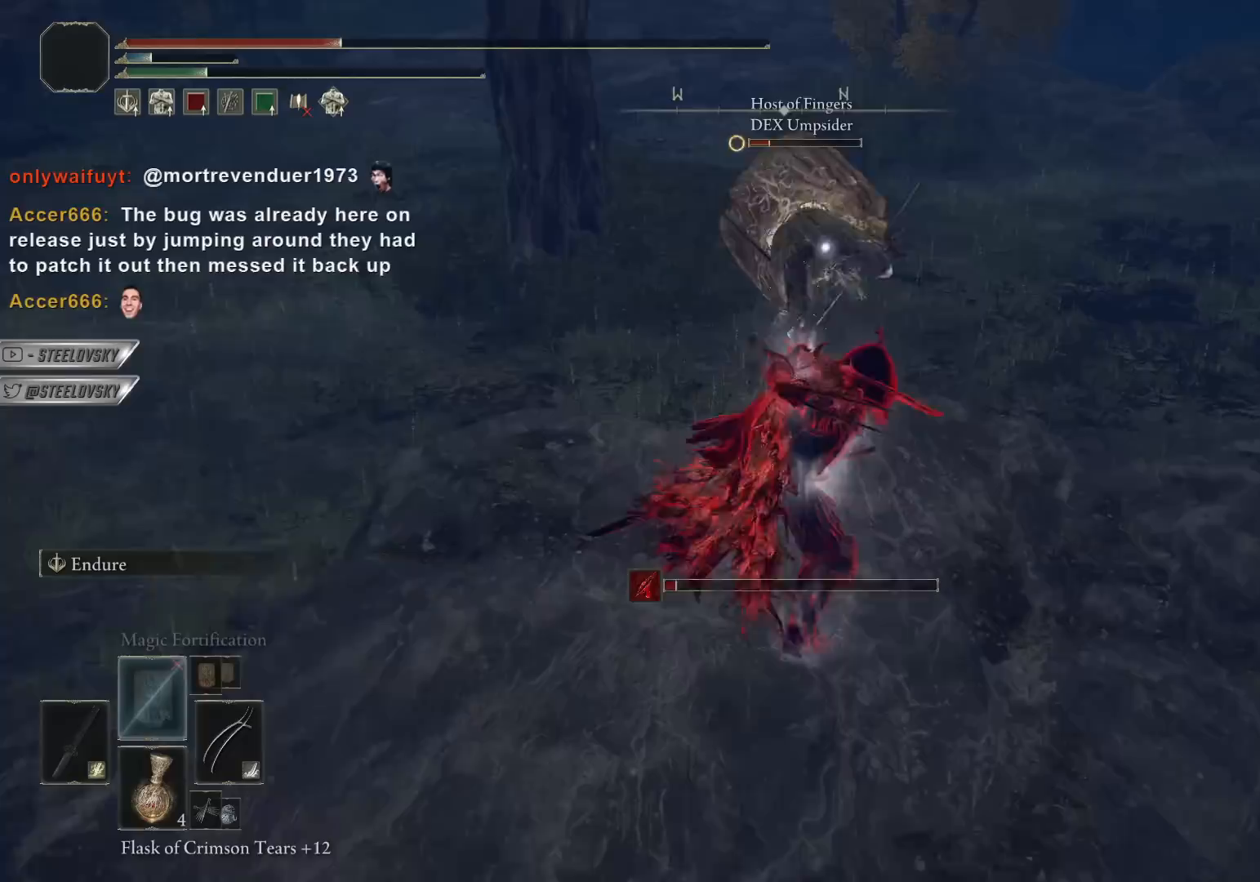
{"buttons": [], "left_stick": "center", "right_stick": "center", "events": [[483, "left_stick", "center"]]}
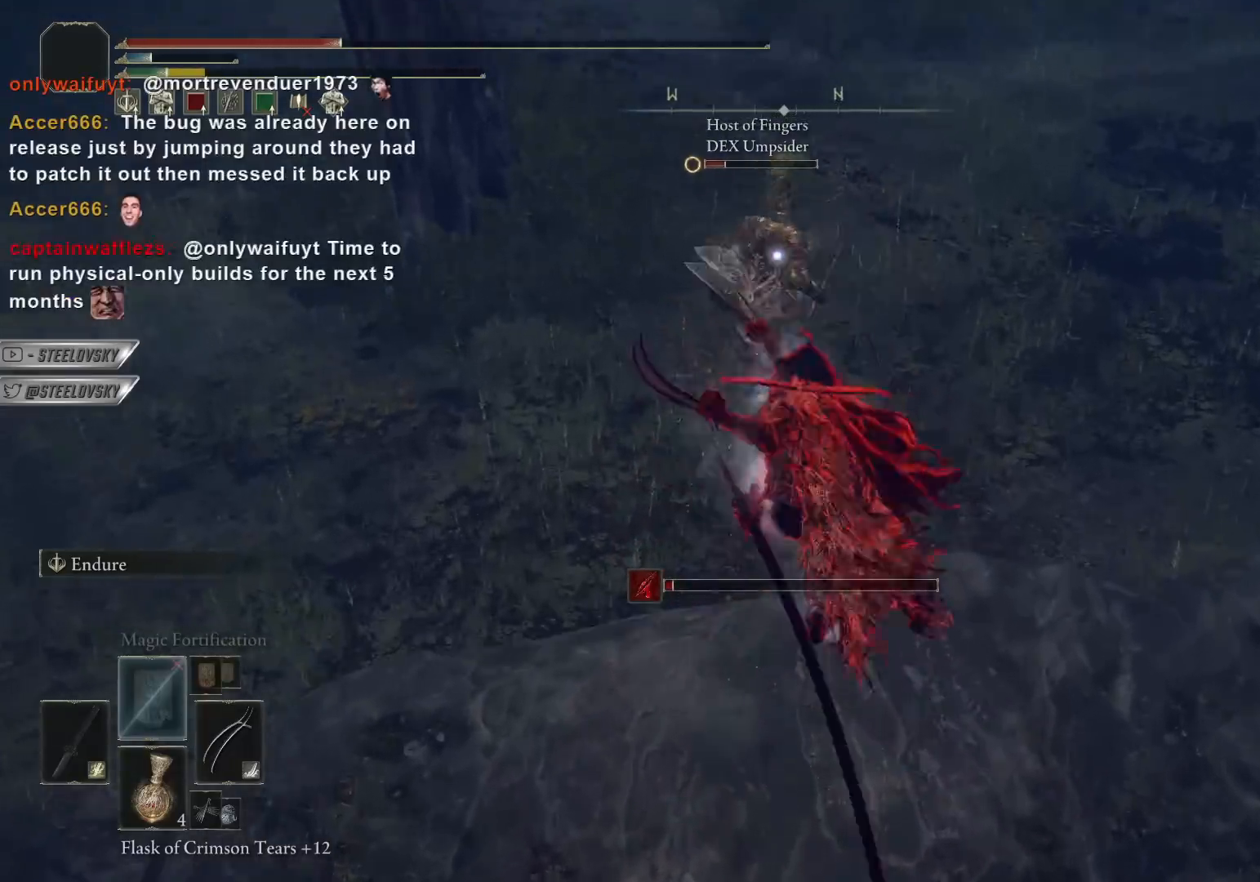
{"buttons": ["L1"], "left_stick": "up", "right_stick": "center", "events": [[233, "left_stick", "up"], [433, "L1", "down"]]}
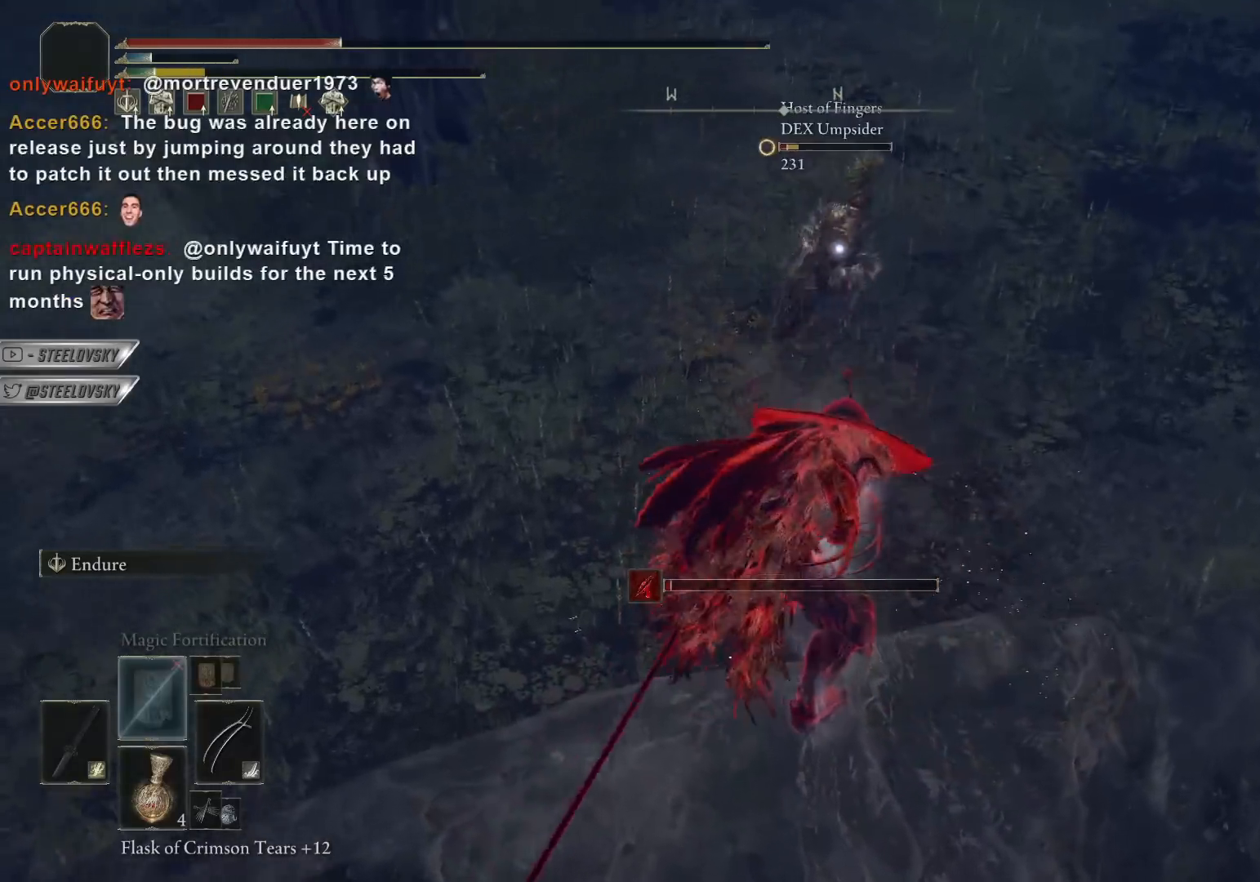
{"buttons": ["CIRCLE"], "left_stick": "up", "right_stick": "up-right", "events": [[183, "L1", "up"], [450, "CIRCLE", "down"], [467, "right_stick", "up-right"]]}
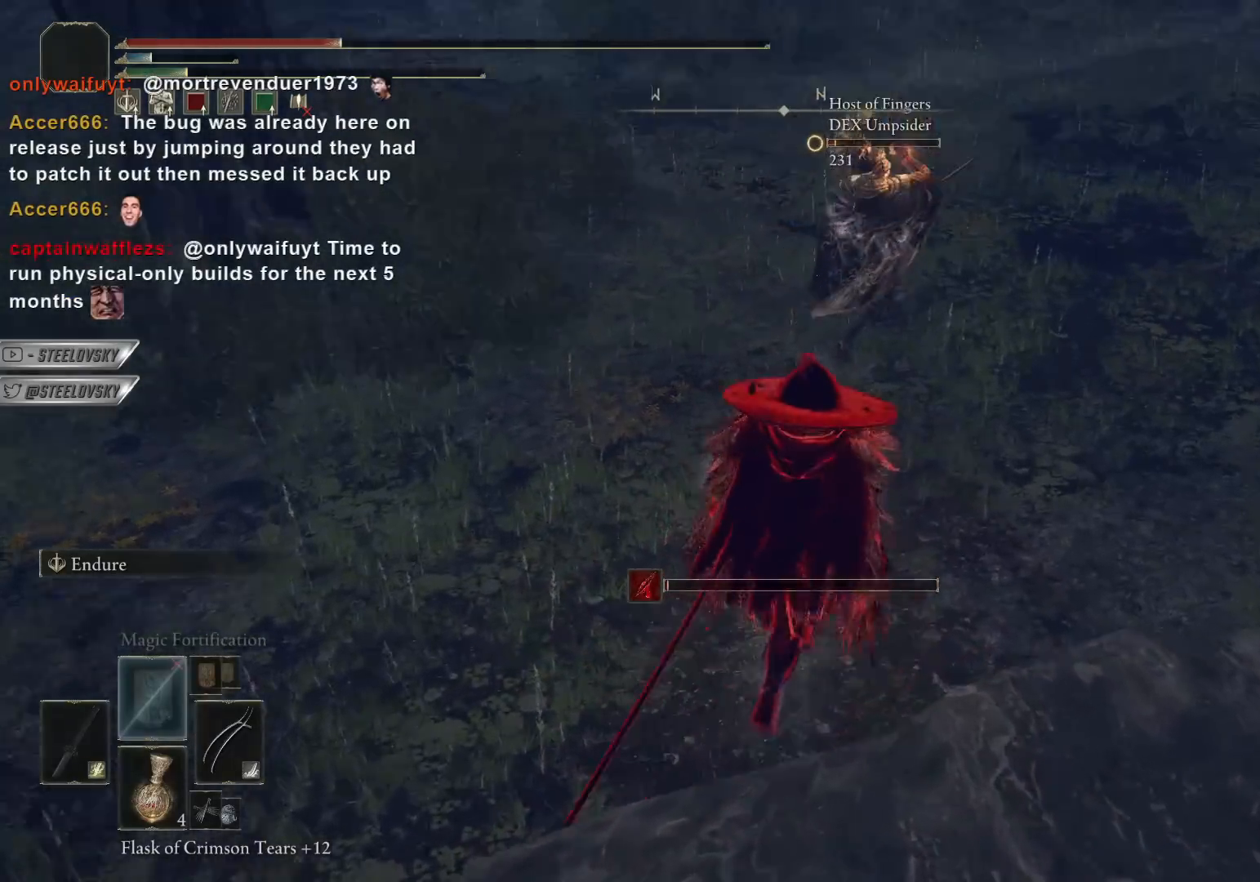
{"buttons": ["R2"], "left_stick": "up", "right_stick": "center", "events": [[50, "right_stick", "center"], [283, "left_stick", "up-right"], [400, "left_stick", "up"], [433, "R2", "down"], [500, "CIRCLE", "up"]]}
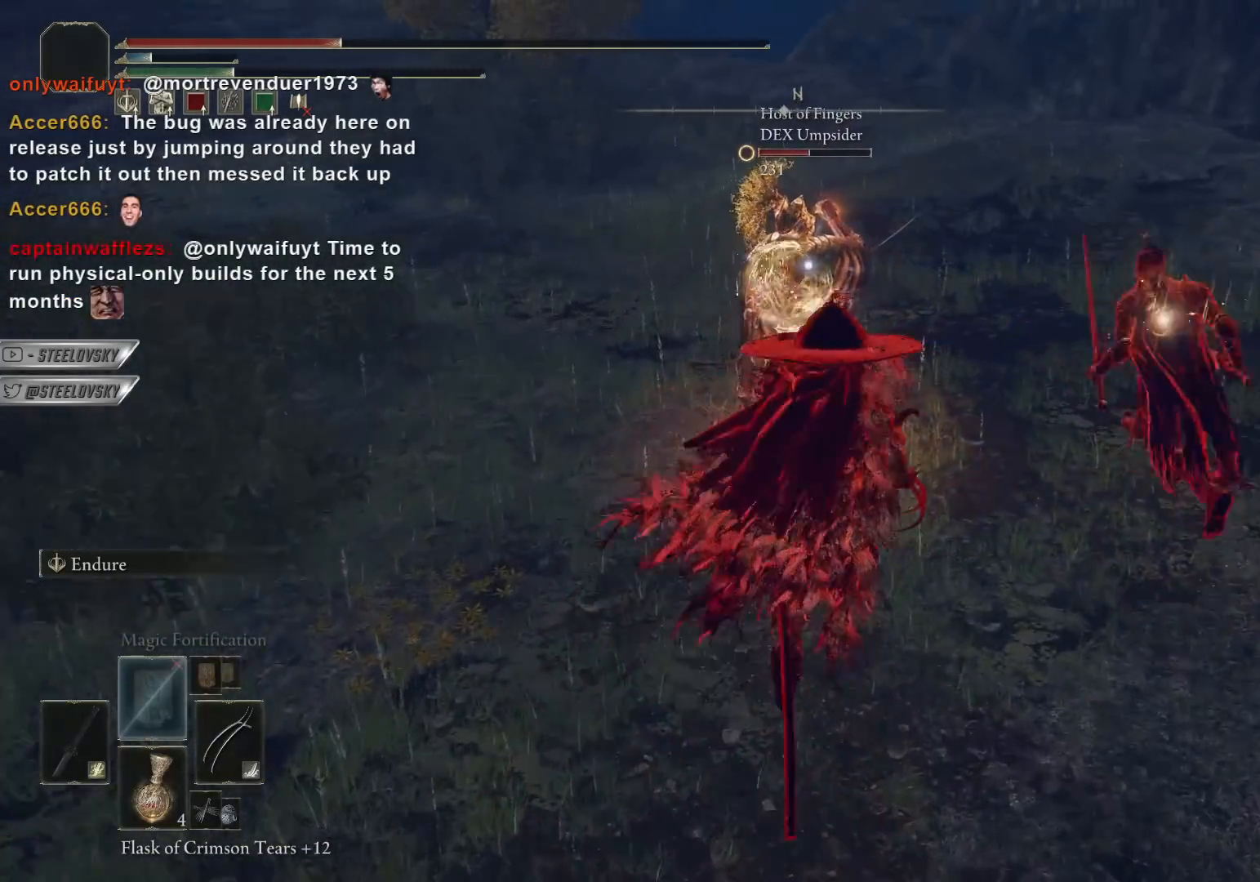
{"buttons": [], "left_stick": "up", "right_stick": "center", "events": [[17, "R2", "up"]]}
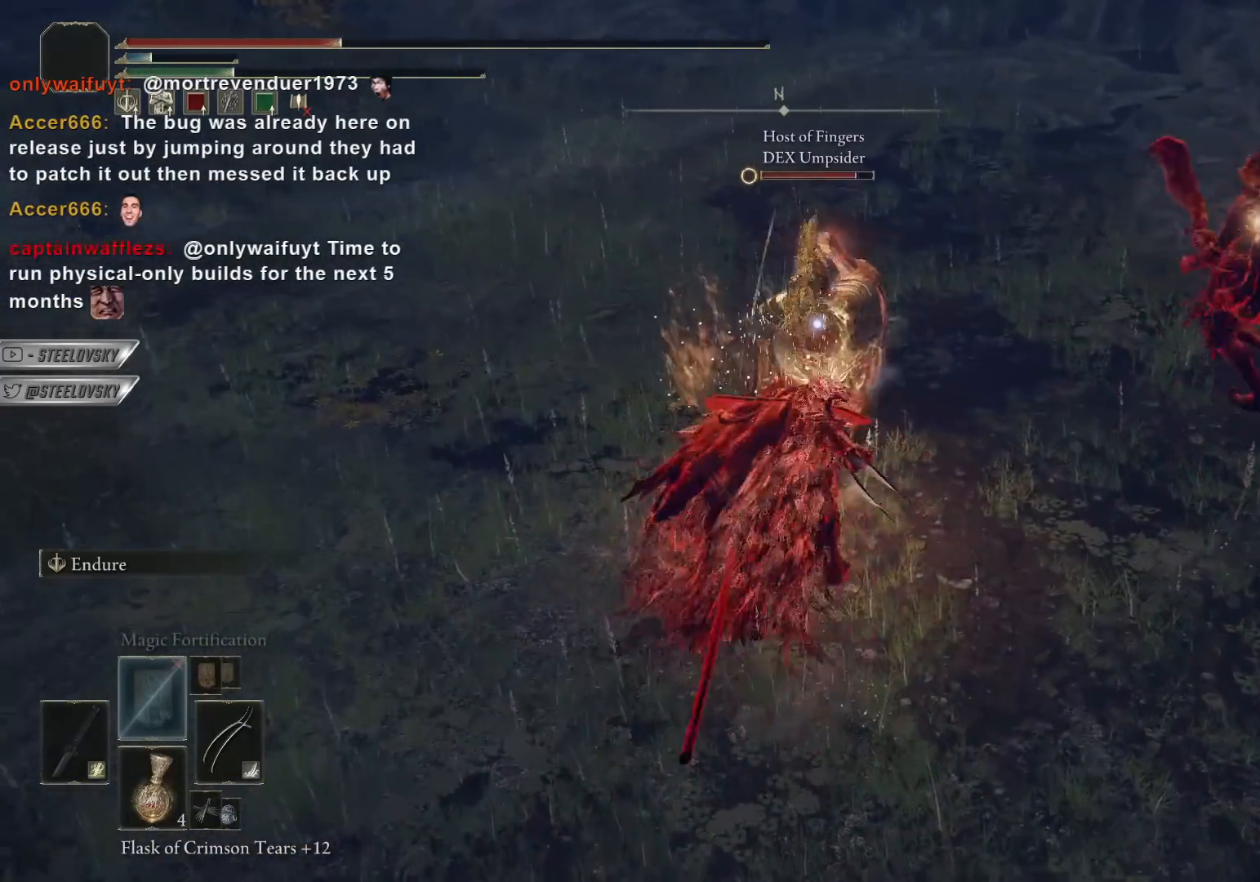
{"buttons": ["R2"], "left_stick": "up", "right_stick": "center", "events": [[167, "R2", "down"], [233, "R2", "up"], [317, "R2", "down"], [383, "R2", "up"], [467, "R2", "down"]]}
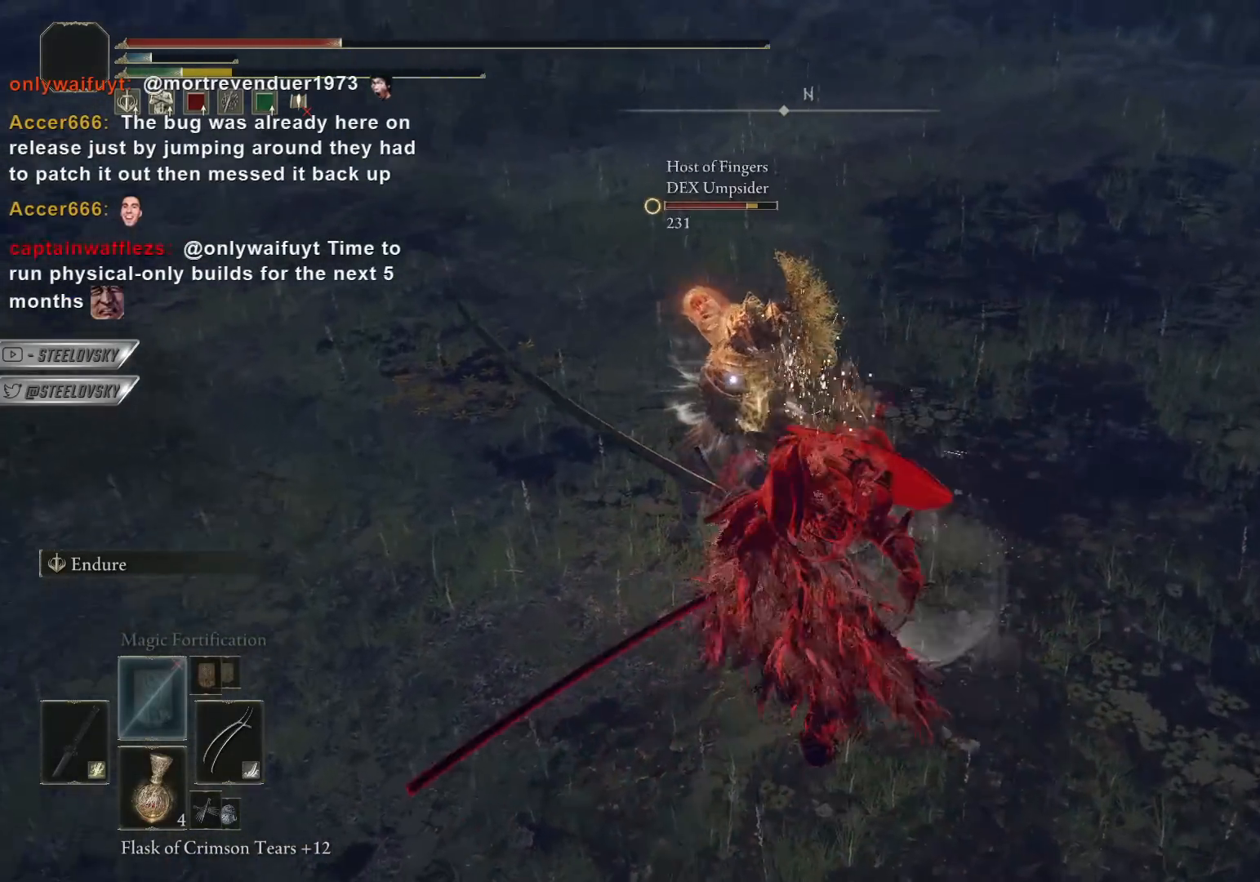
{"buttons": [], "left_stick": "up", "right_stick": "center", "events": [[33, "R2", "up"], [117, "R2", "down"], [183, "R2", "up"]]}
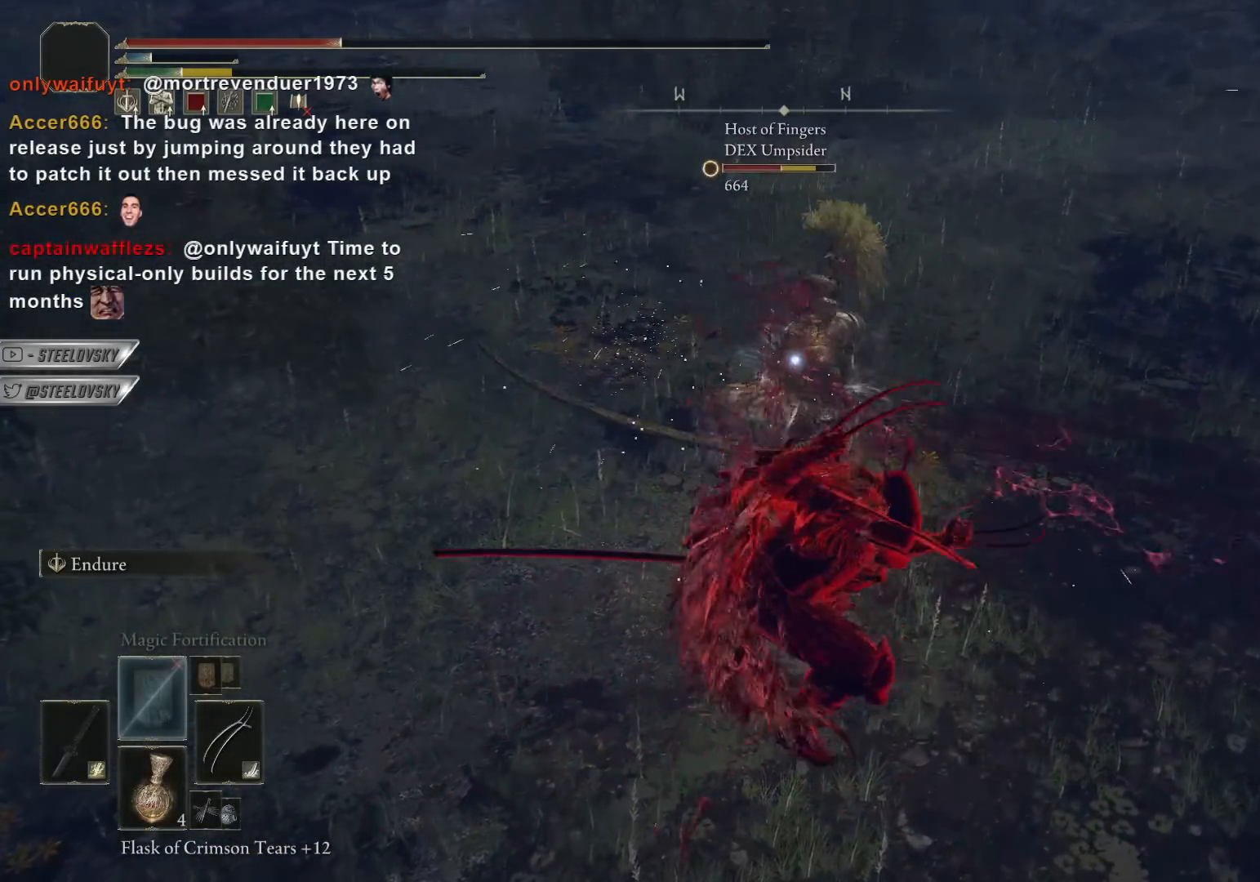
{"buttons": [], "left_stick": "center", "right_stick": "center", "events": [[400, "left_stick", "right"], [467, "left_stick", "center"]]}